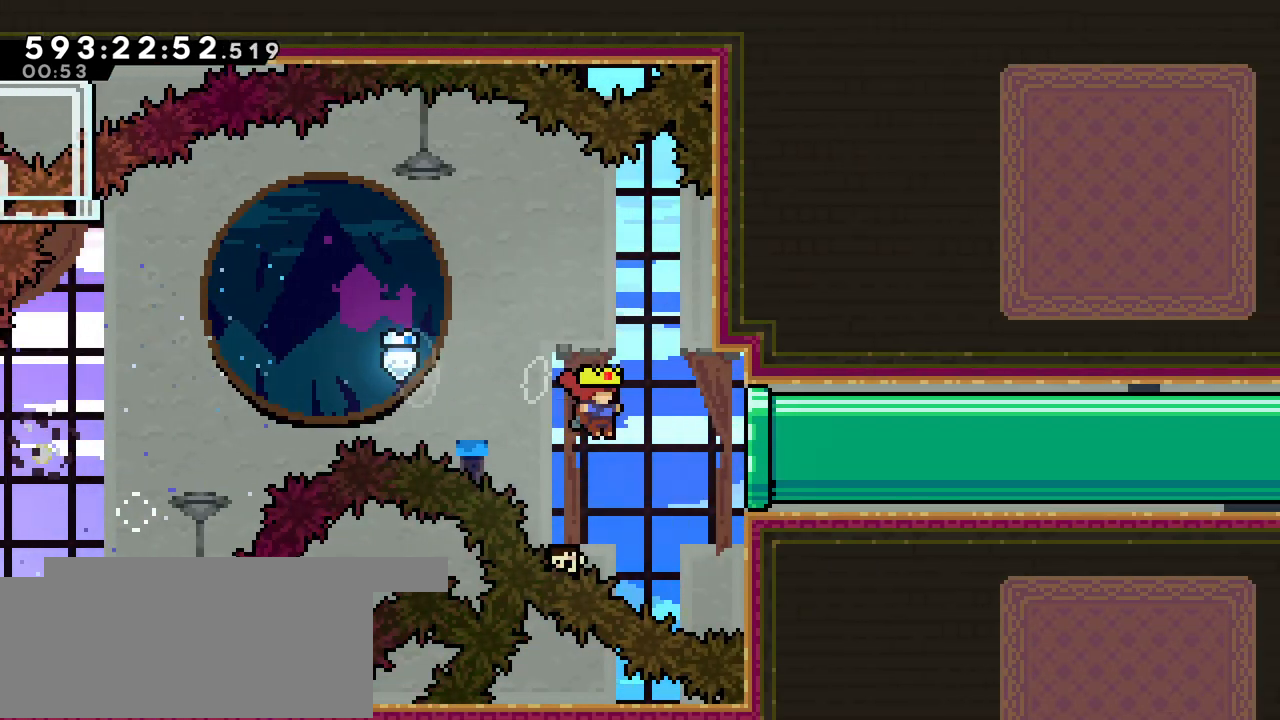
Gameplay with keyboard; each line is a JSON object with the keys held at the frame after it. "events" lists presses ("down") and releases ("up") of "dash", "demo", "down", "grab", "jump", "jump2", "left", "pause", "right" and "up" between this image and that frame as [ms after this image, input, new state], when the widget could be followed in between. No other keys are recorded. Mouse input is not recorded. Key names are as the overlay labels them; some are game actions (e.g. jump) rather than physical keys.
{"keys": ["right"], "events": [[17, "dash", "down"], [317, "dash", "up"]]}
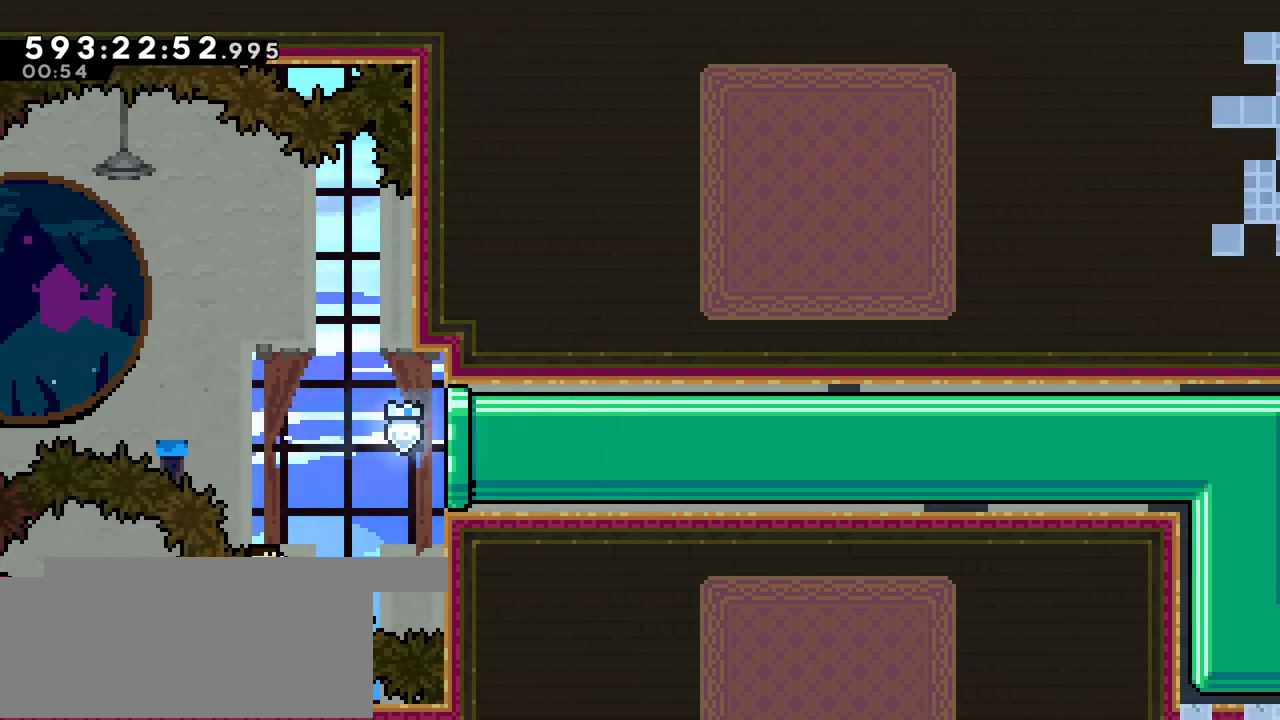
{"keys": [], "events": [[83, "right", "up"]]}
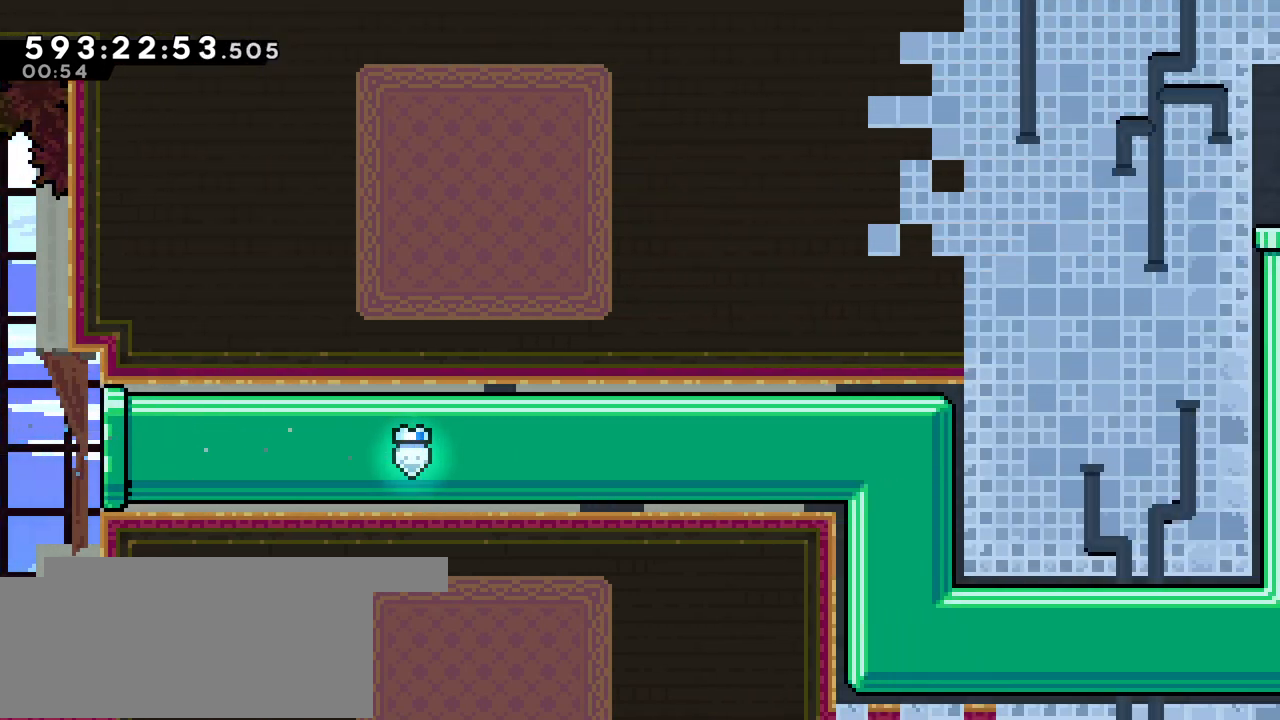
{"keys": [], "events": []}
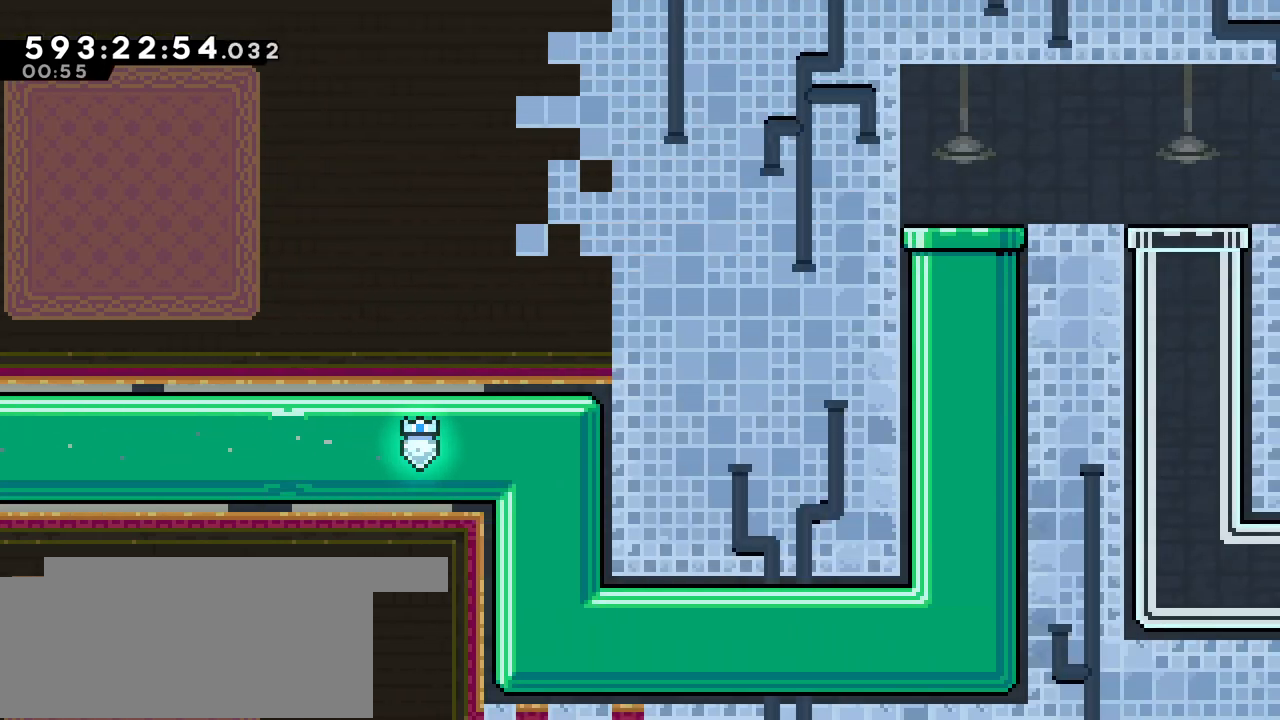
{"keys": [], "events": []}
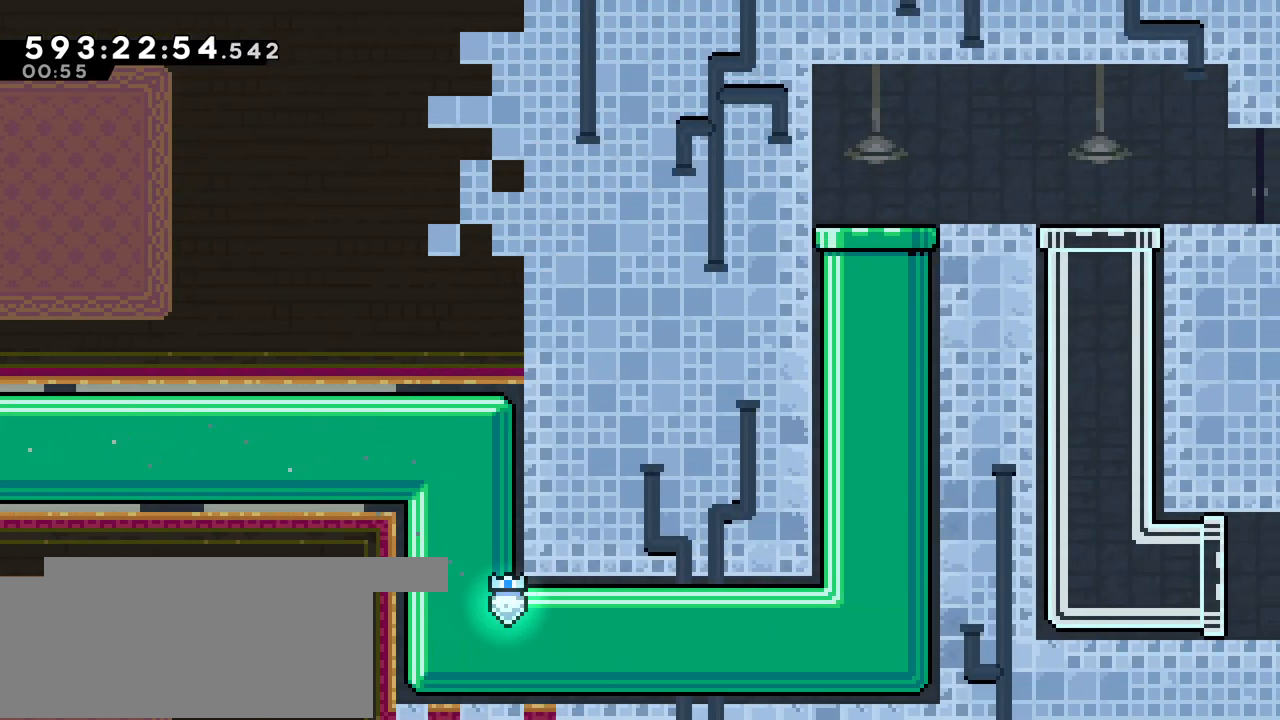
{"keys": [], "events": []}
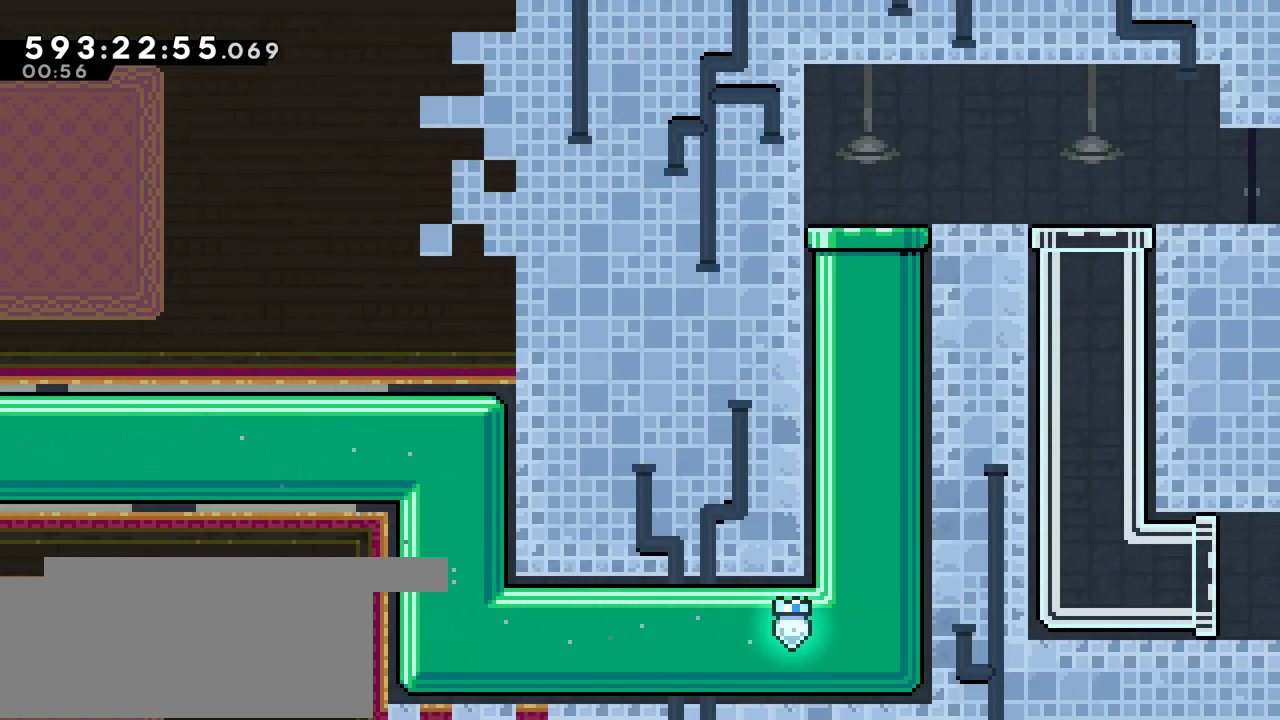
{"keys": [], "events": []}
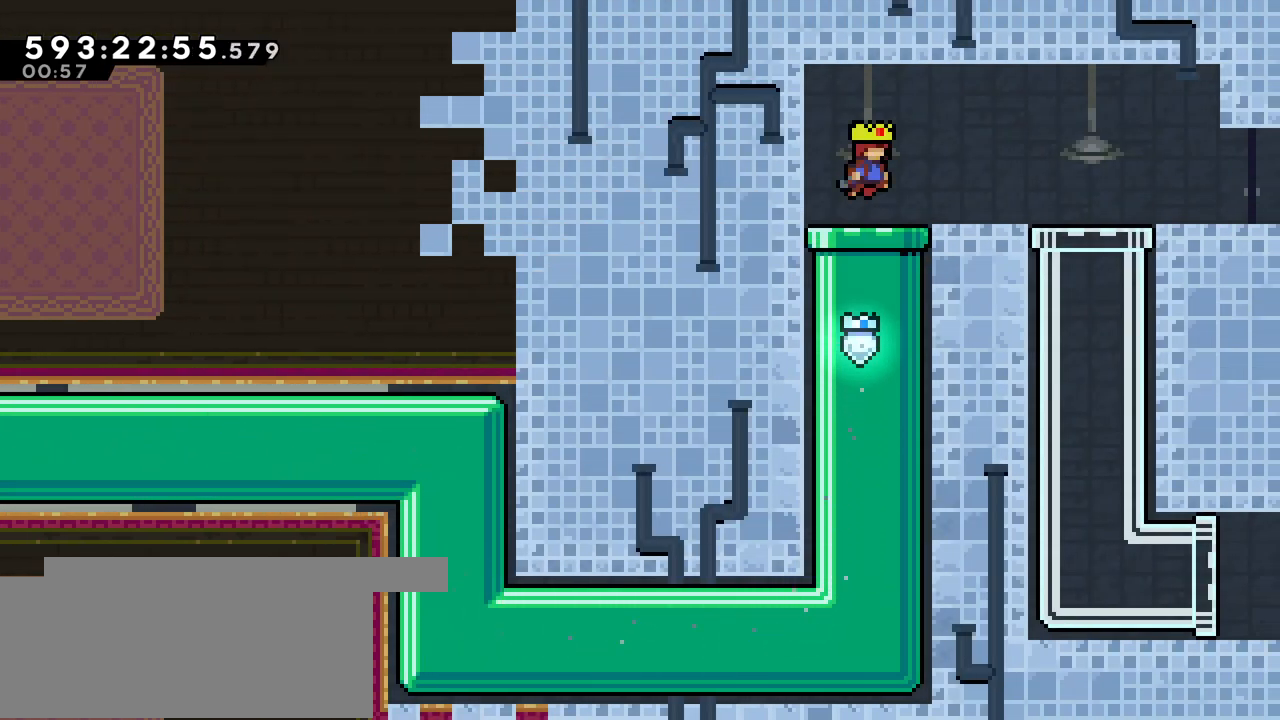
{"keys": ["right"], "events": [[17, "right", "down"]]}
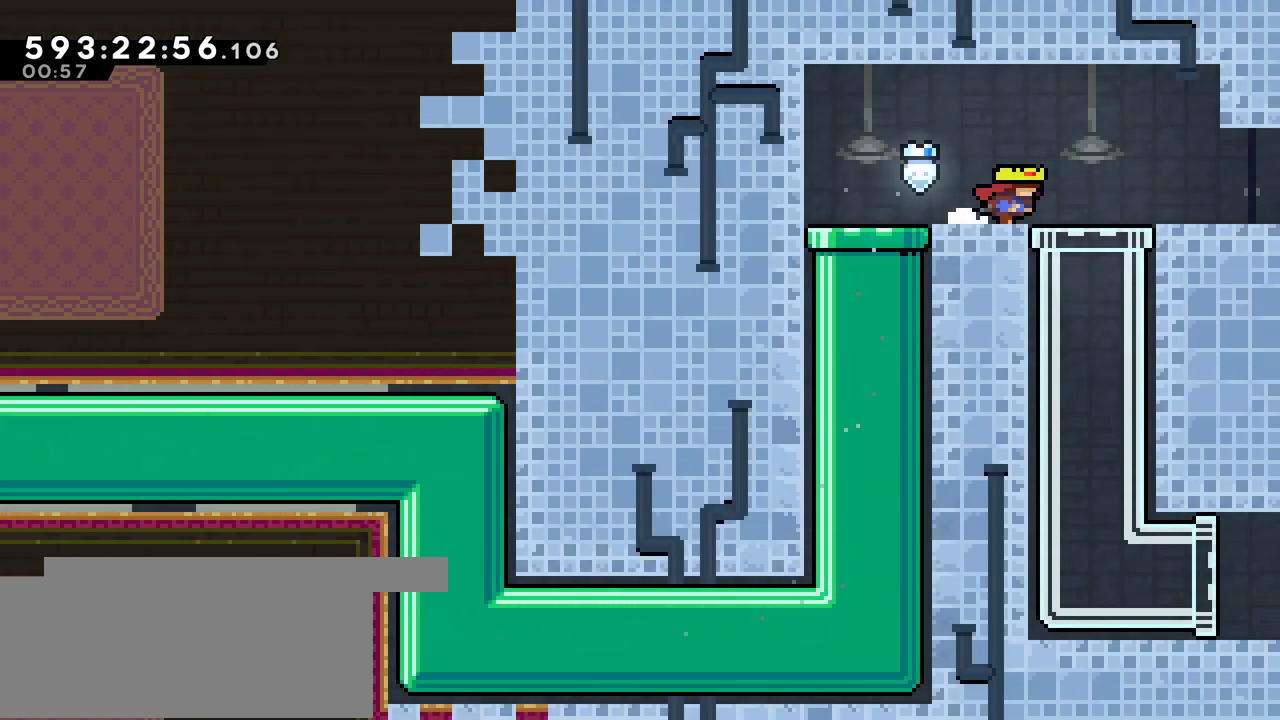
{"keys": ["right"], "events": []}
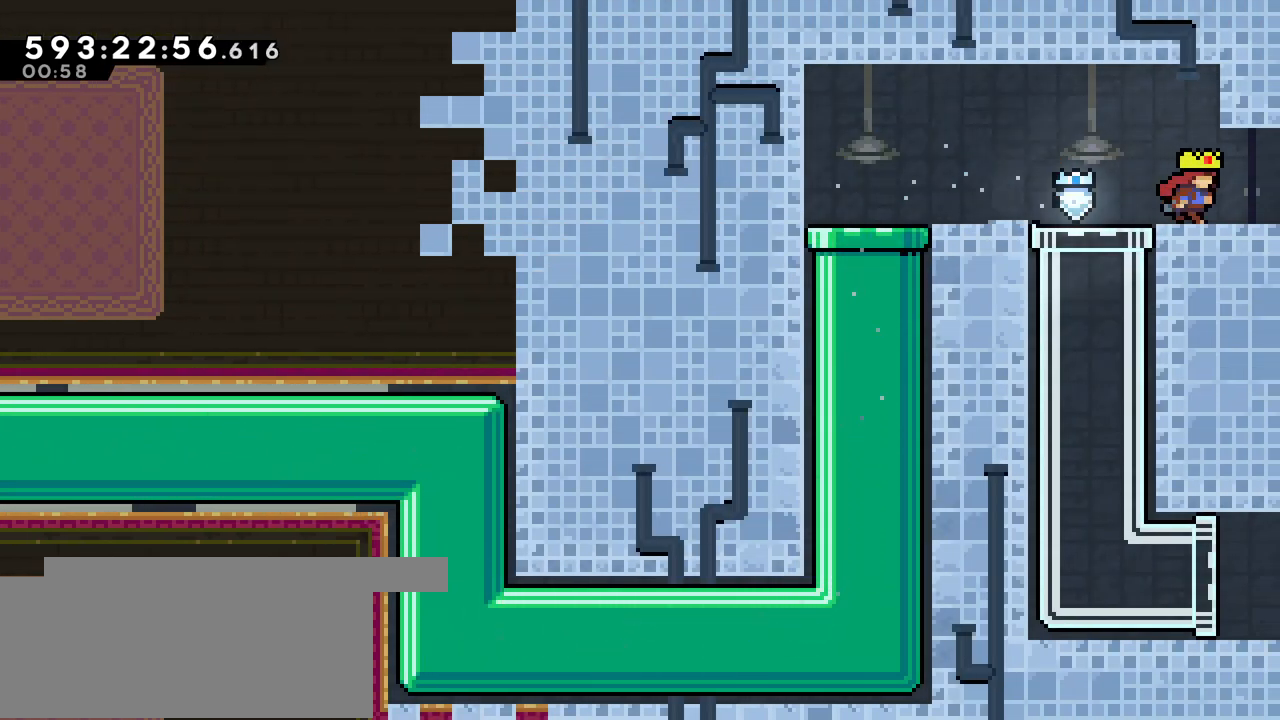
{"keys": [], "events": [[333, "right", "up"]]}
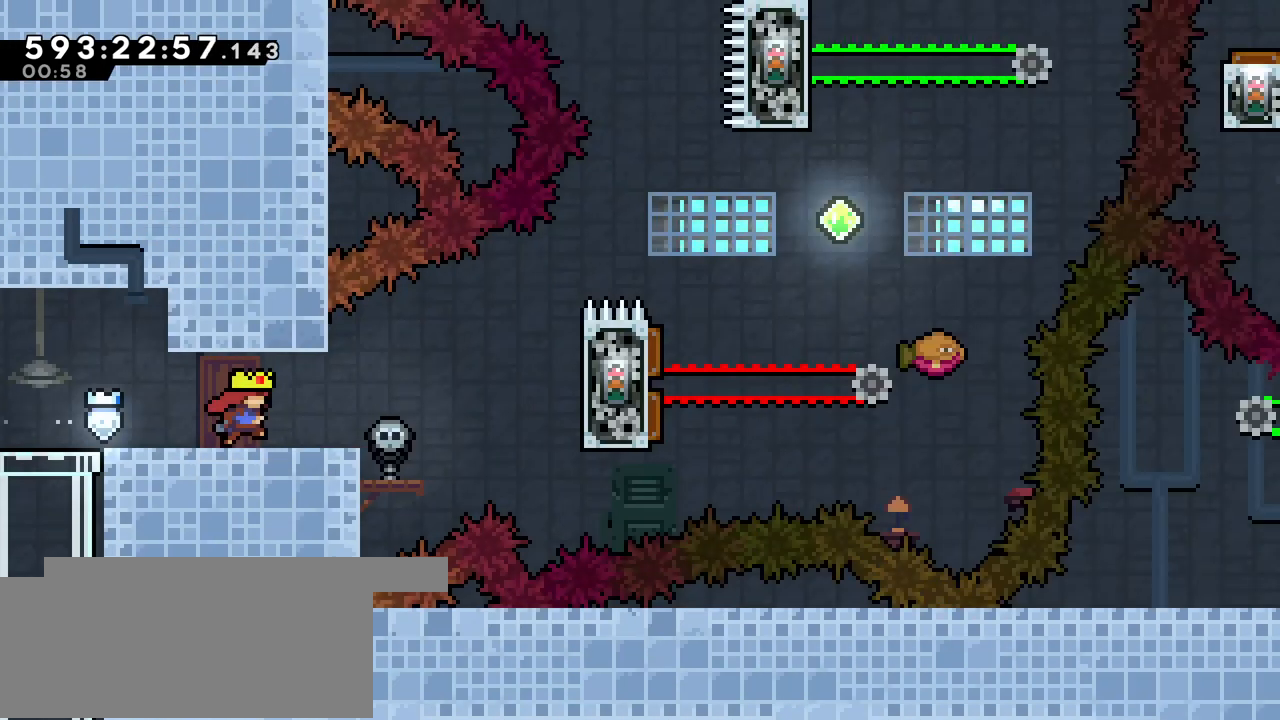
{"keys": [], "events": []}
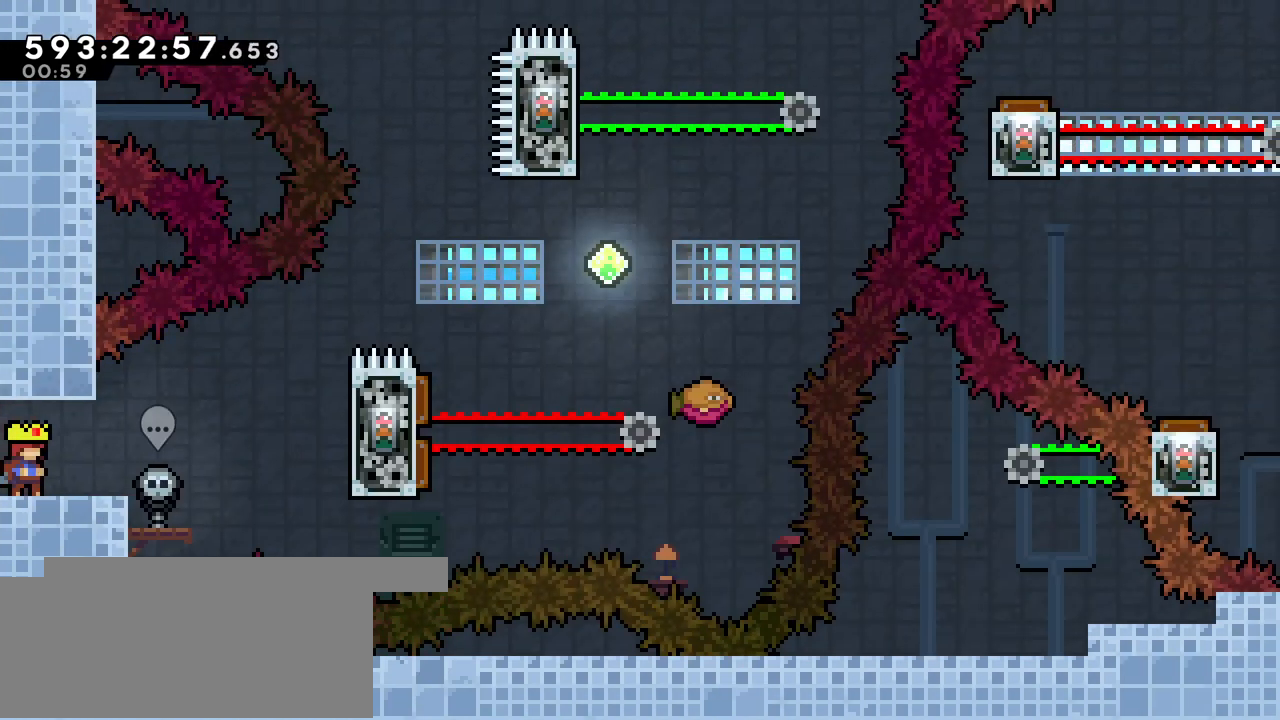
{"keys": [], "events": []}
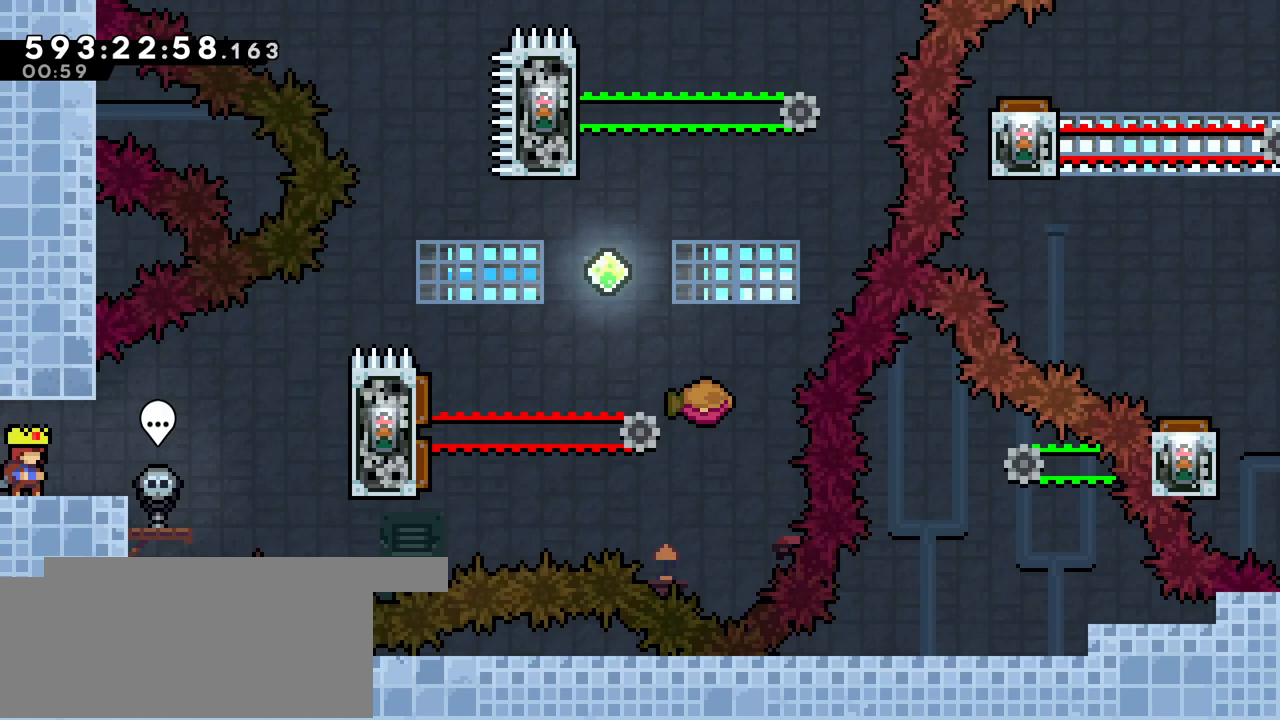
{"keys": [], "events": [[183, "right", "down"], [383, "right", "up"]]}
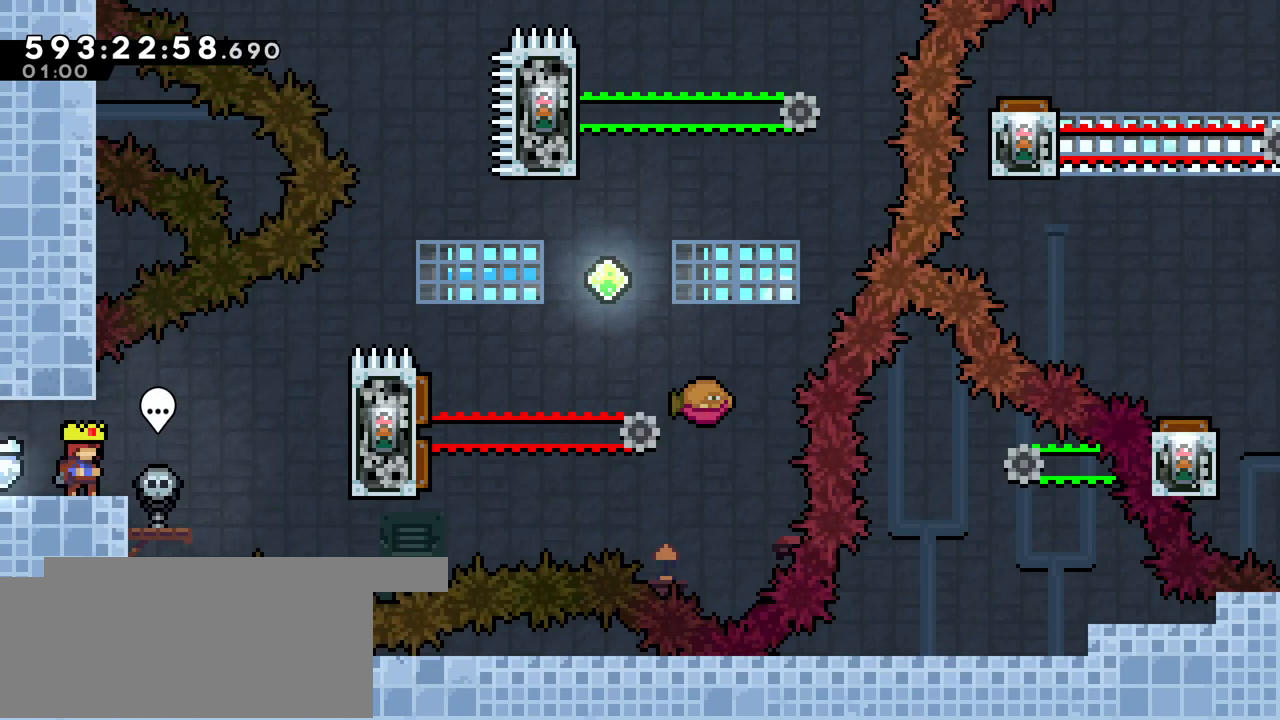
{"keys": [], "events": []}
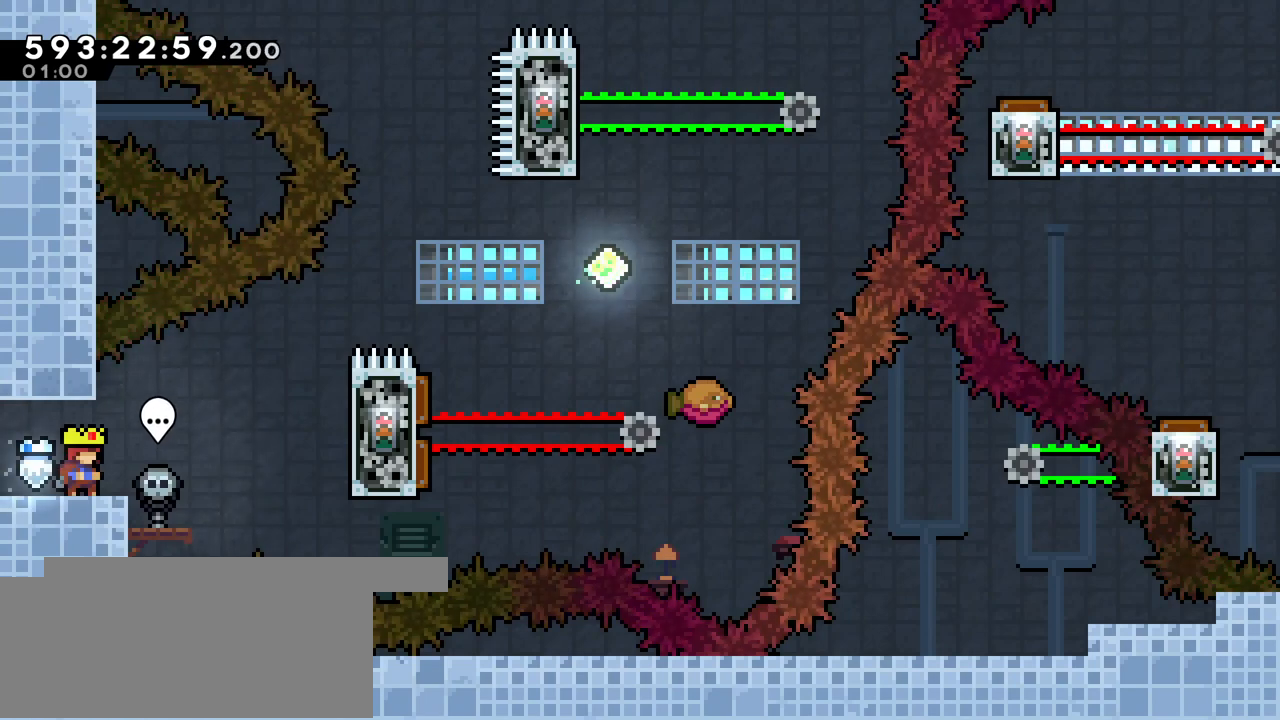
{"keys": ["jump", "right"], "events": [[133, "down", "down"], [133, "right", "down"], [183, "dash", "down"], [267, "dash", "up"], [267, "down", "up"], [317, "jump", "down"]]}
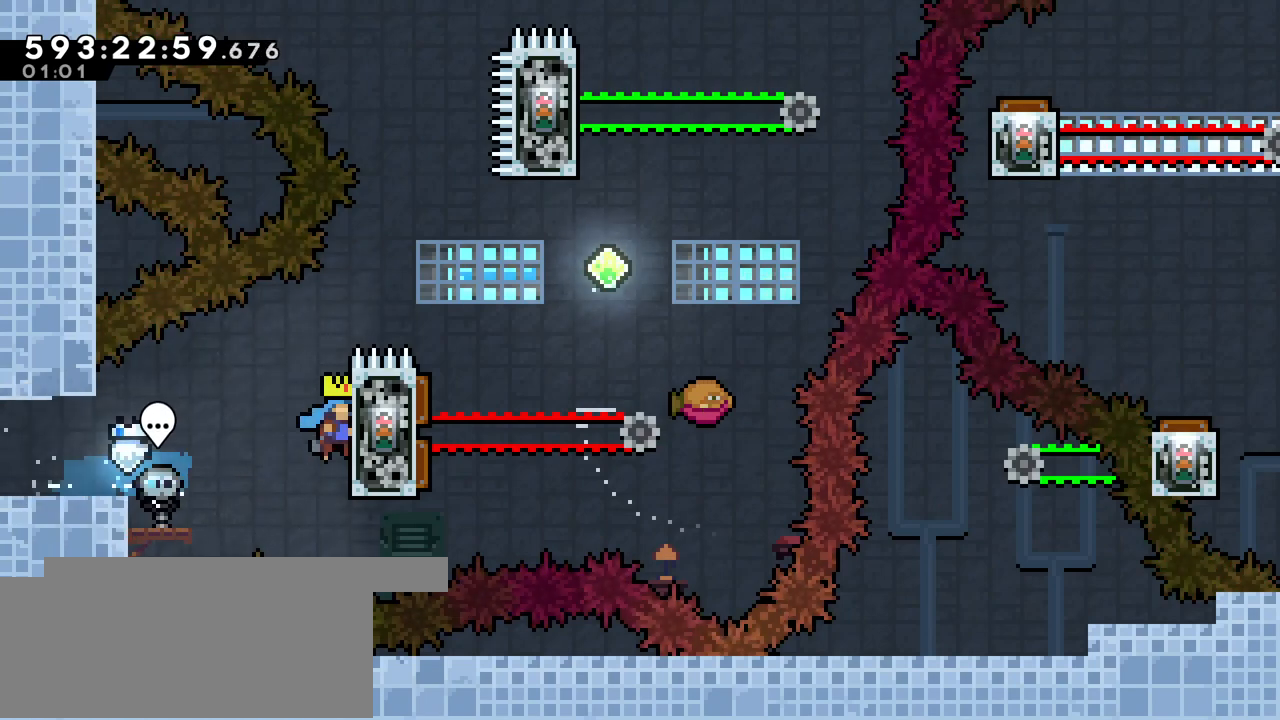
{"keys": ["grab"], "events": [[117, "grab", "down"], [117, "jump", "up"], [167, "right", "up"]]}
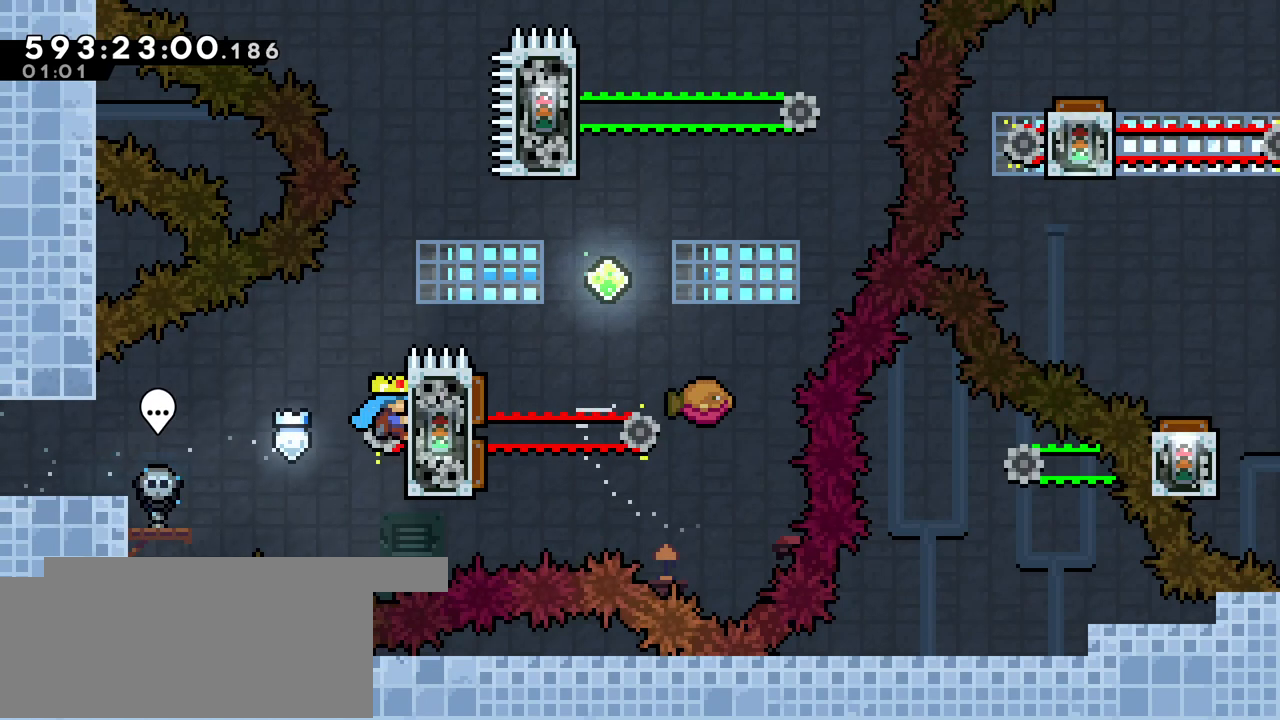
{"keys": ["grab", "up"], "events": [[317, "up", "down"]]}
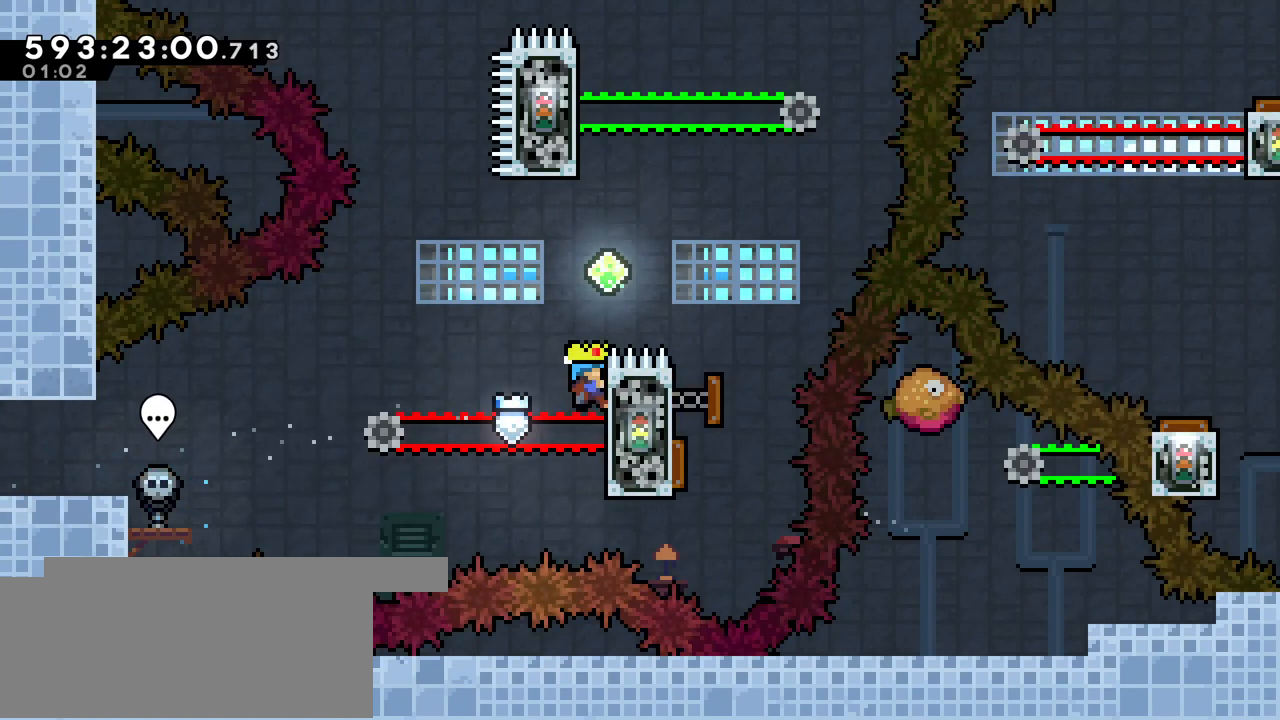
{"keys": ["dash", "up"], "events": [[33, "jump", "down"], [233, "grab", "up"], [233, "jump", "up"], [317, "dash", "down"]]}
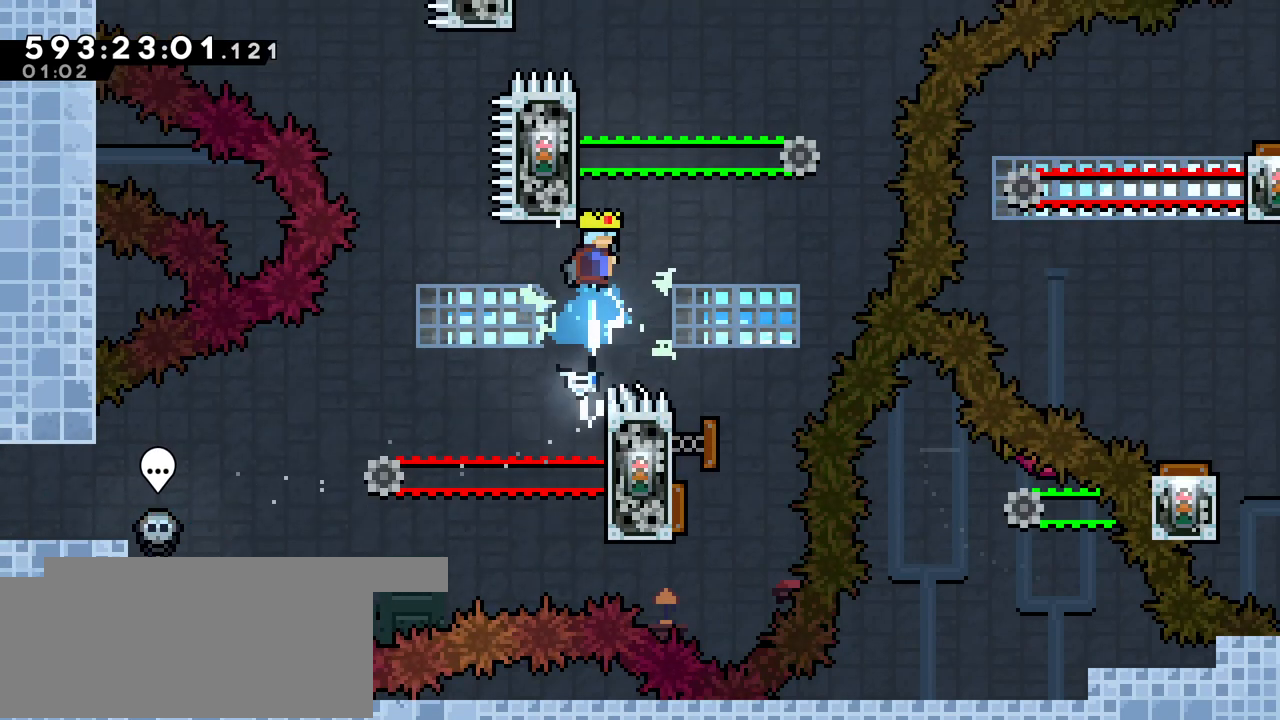
{"keys": ["grab", "up"], "events": [[17, "dash", "up"], [117, "left", "down"], [117, "up", "up"], [167, "grab", "down"], [333, "left", "up"], [467, "up", "down"]]}
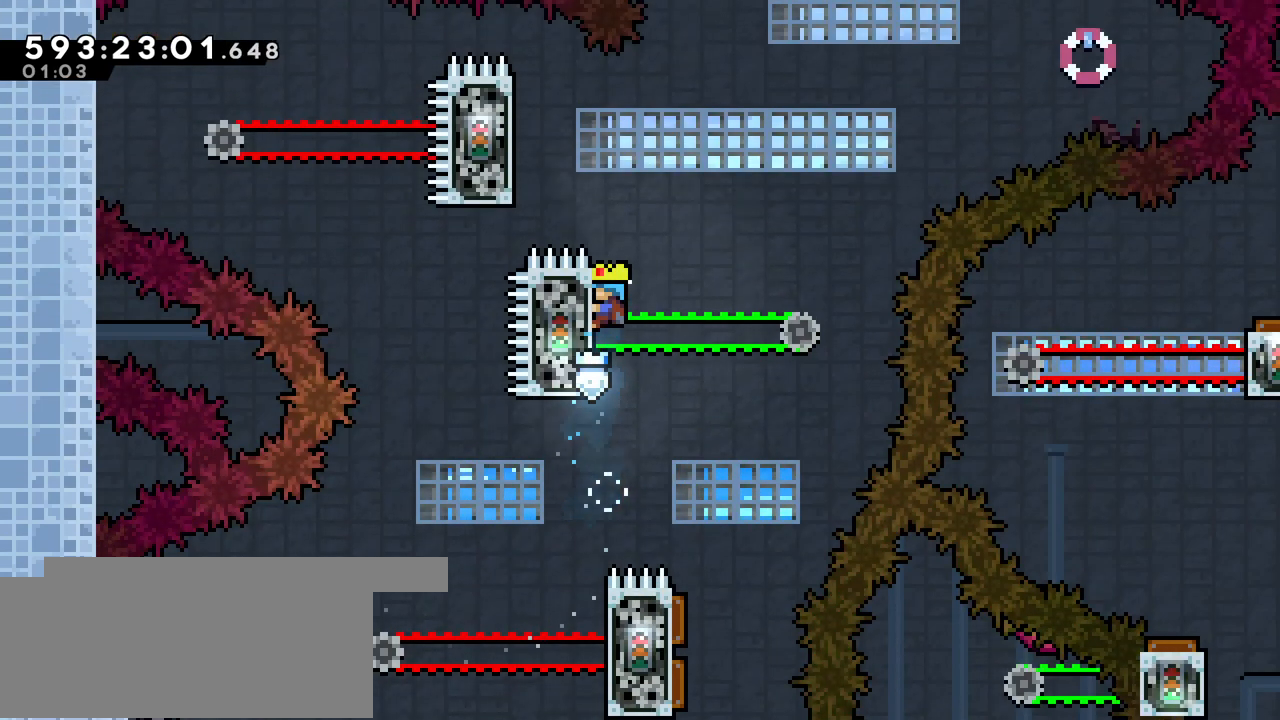
{"keys": ["grab", "up"], "events": []}
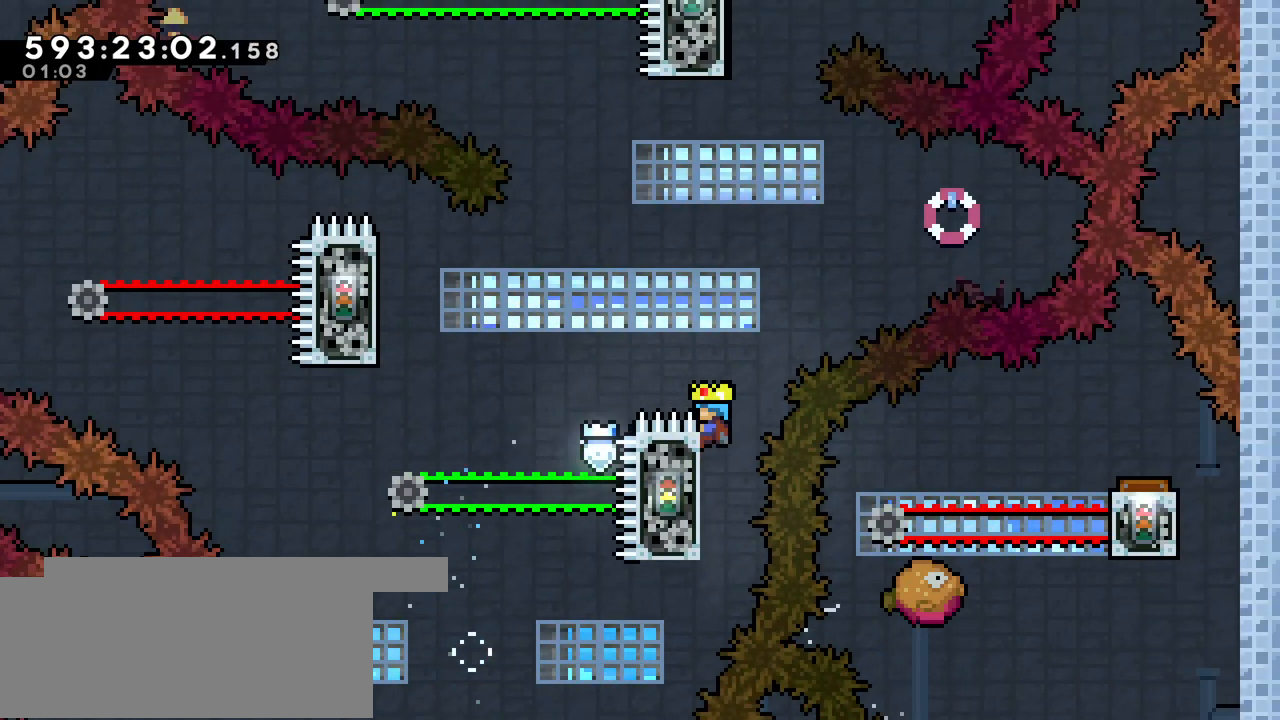
{"keys": ["grab", "left"], "events": [[17, "left", "down"], [17, "up", "up"]]}
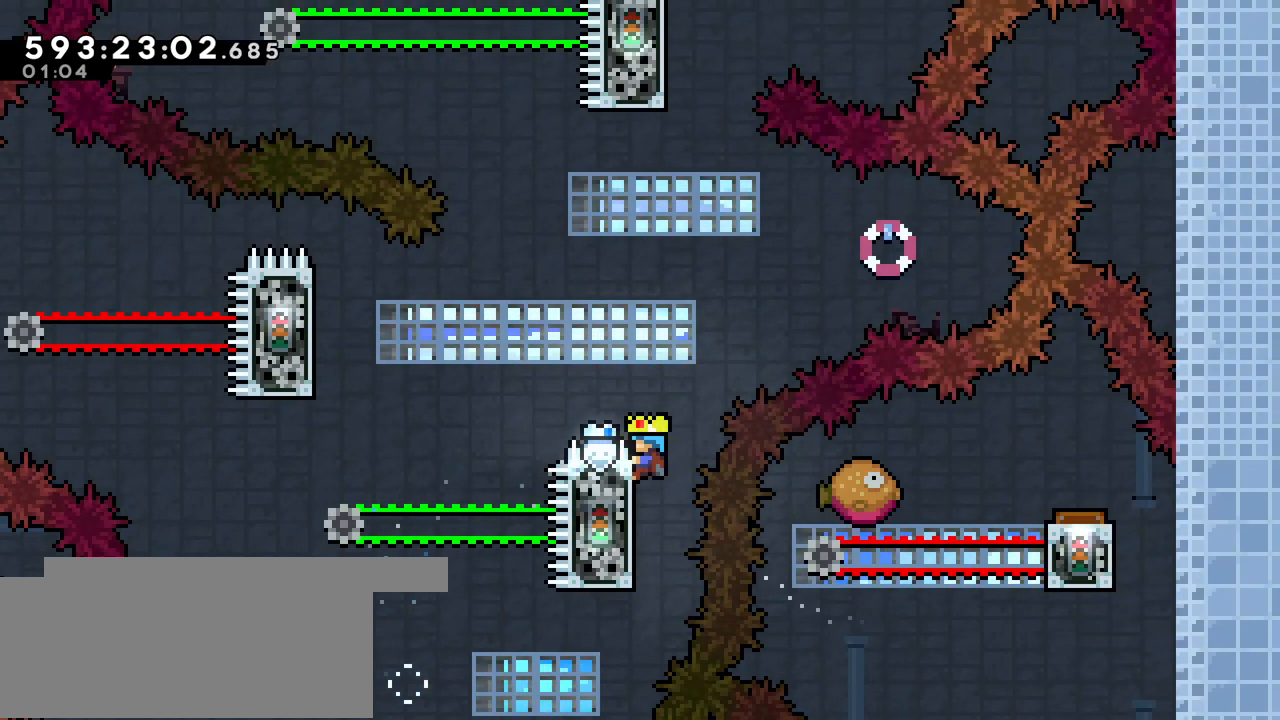
{"keys": ["grab", "jump", "left"], "events": [[367, "jump", "down"]]}
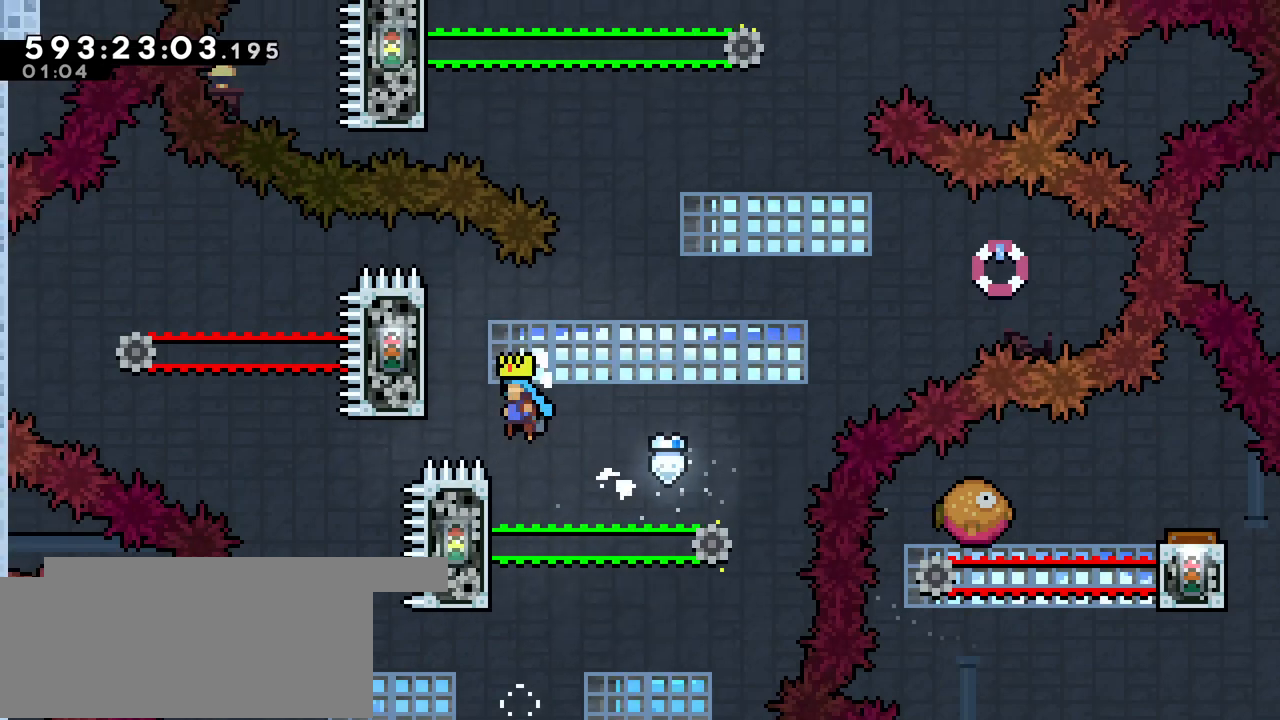
{"keys": ["grab"], "events": [[217, "jump", "up"], [217, "up", "down"], [367, "left", "up"], [367, "up", "up"]]}
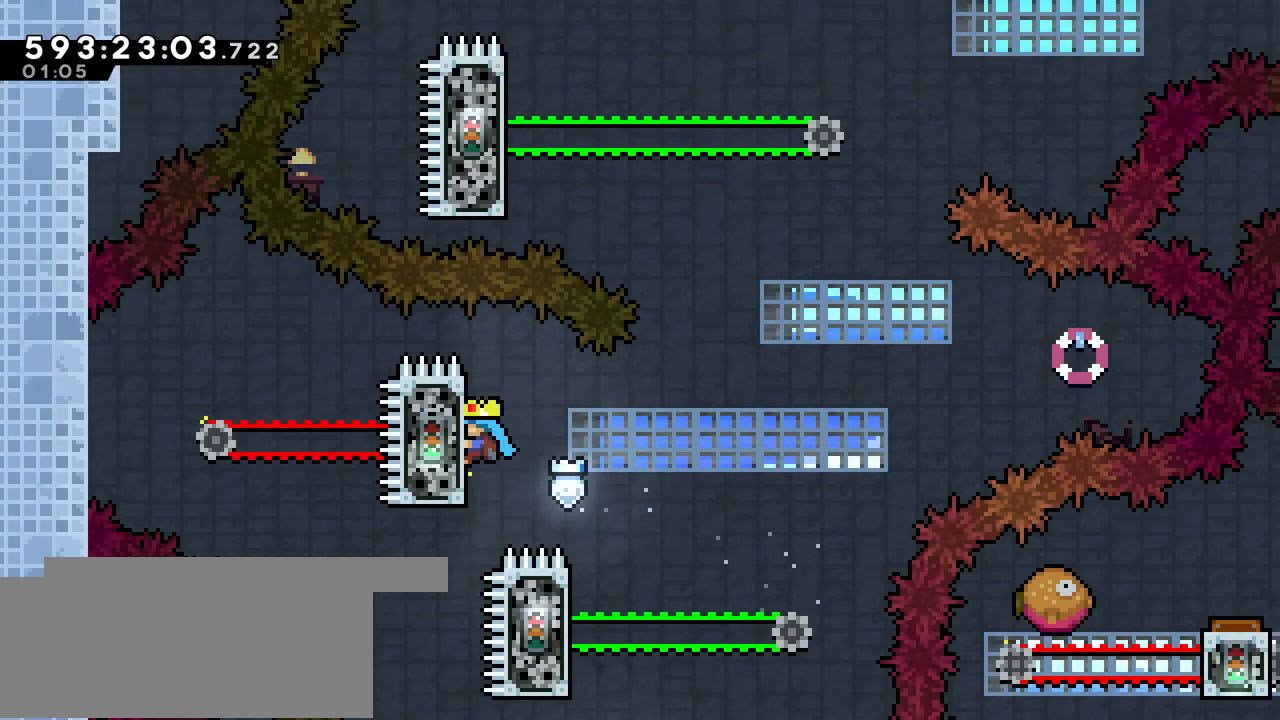
{"keys": ["grab"], "events": [[417, "up", "down"], [467, "up", "up"]]}
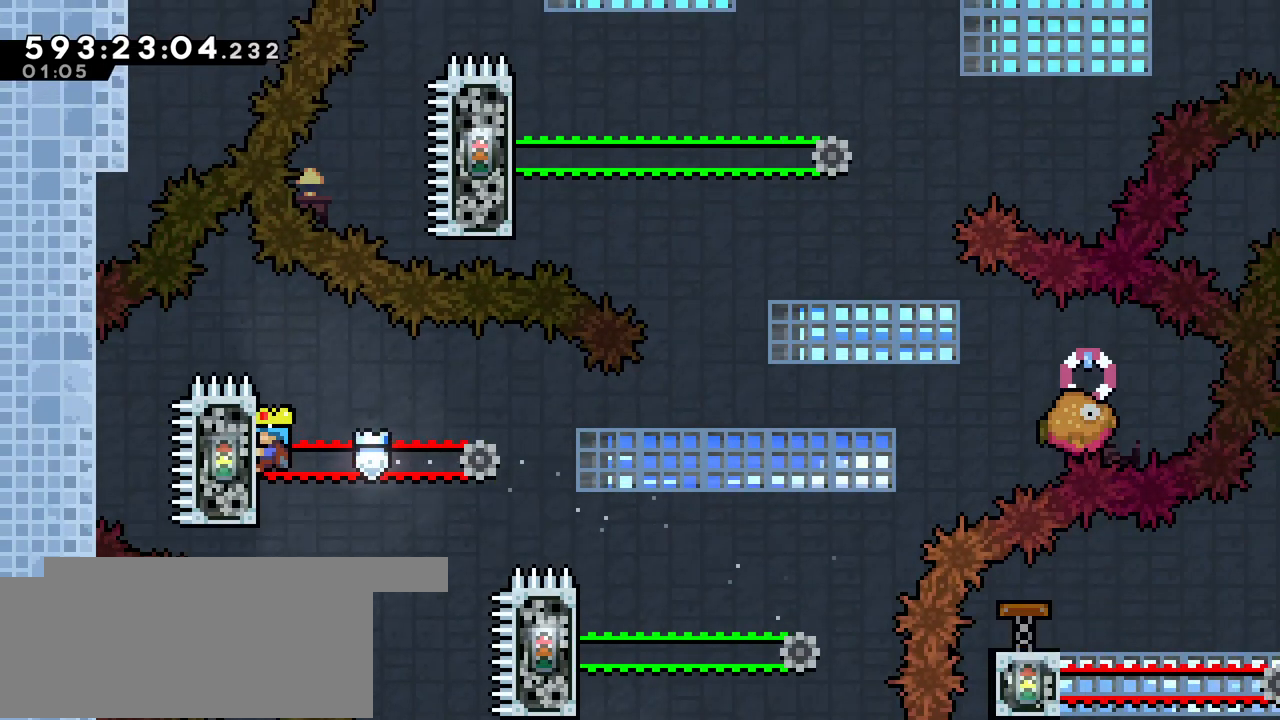
{"keys": ["grab", "right"], "events": [[217, "right", "down"]]}
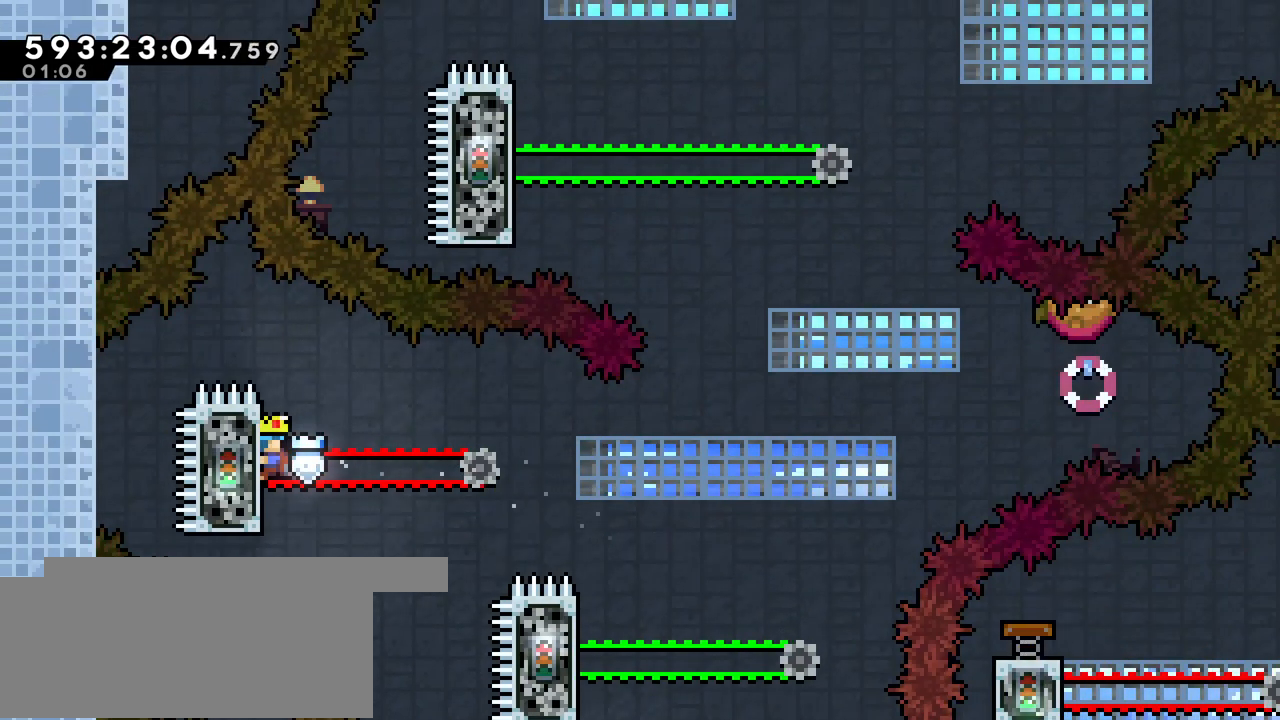
{"keys": ["grab", "jump", "right"], "events": [[467, "jump", "down"]]}
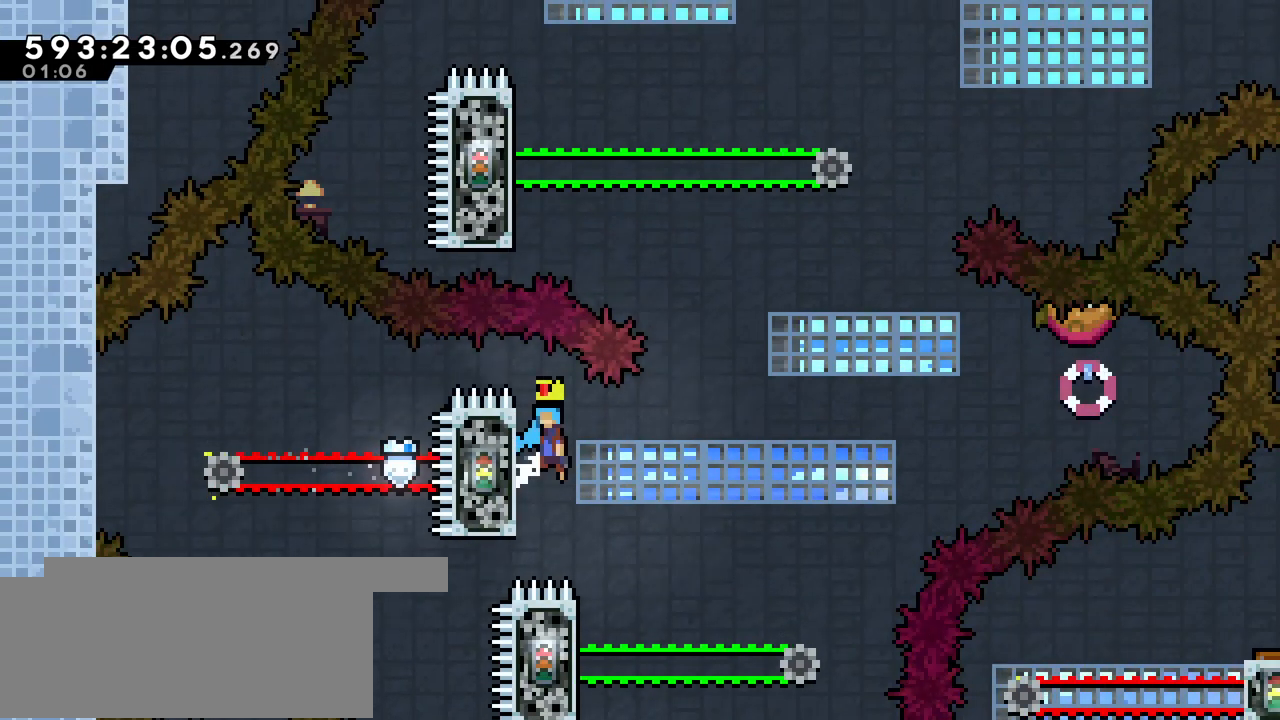
{"keys": [], "events": [[367, "jump", "up"], [417, "grab", "up"], [417, "right", "up"]]}
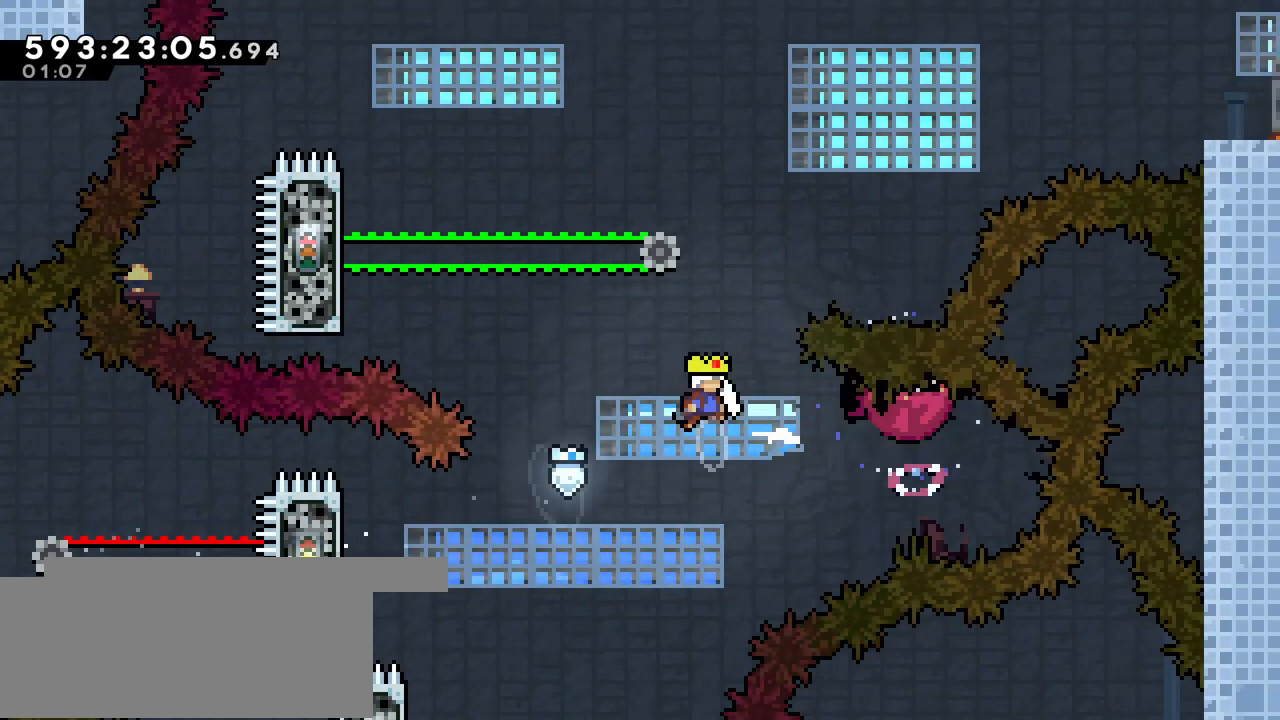
{"keys": ["grab", "left"], "events": [[117, "left", "down"], [117, "up", "down"], [167, "dash", "down"], [333, "dash", "up"], [383, "up", "up"], [433, "grab", "down"]]}
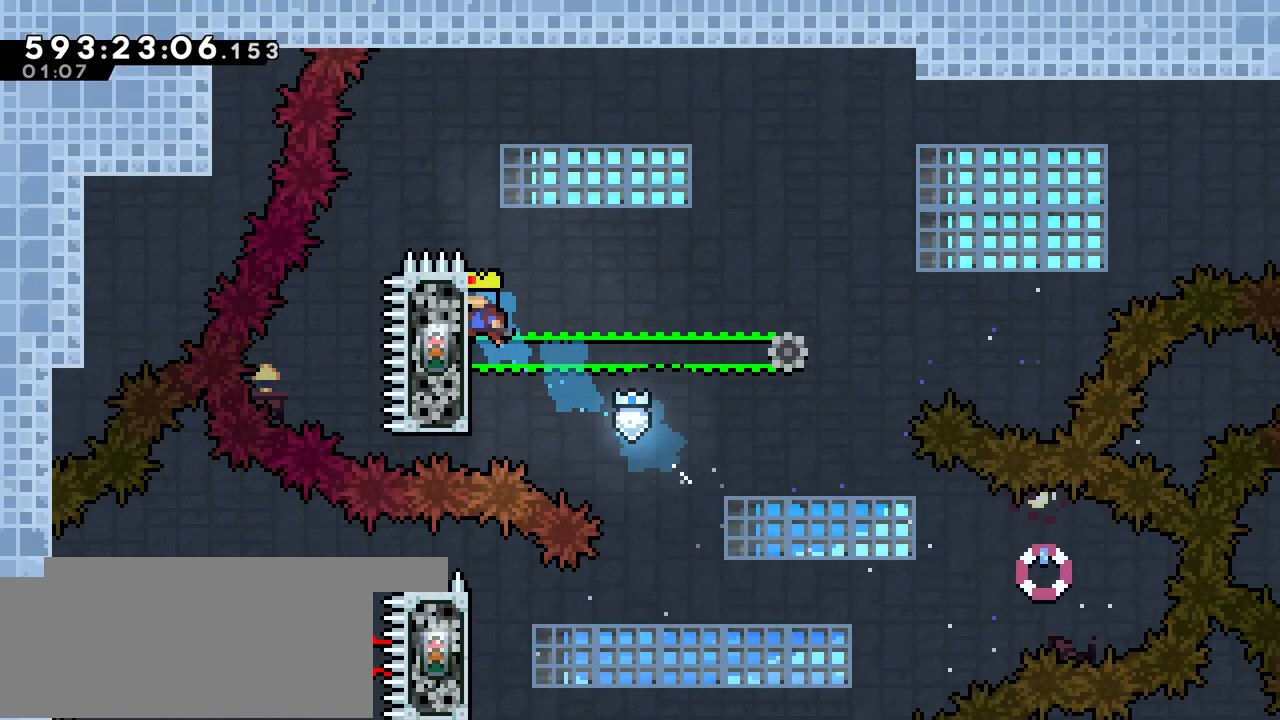
{"keys": ["grab", "right"], "events": [[117, "up", "down"], [267, "left", "up"], [417, "up", "up"], [433, "right", "down"]]}
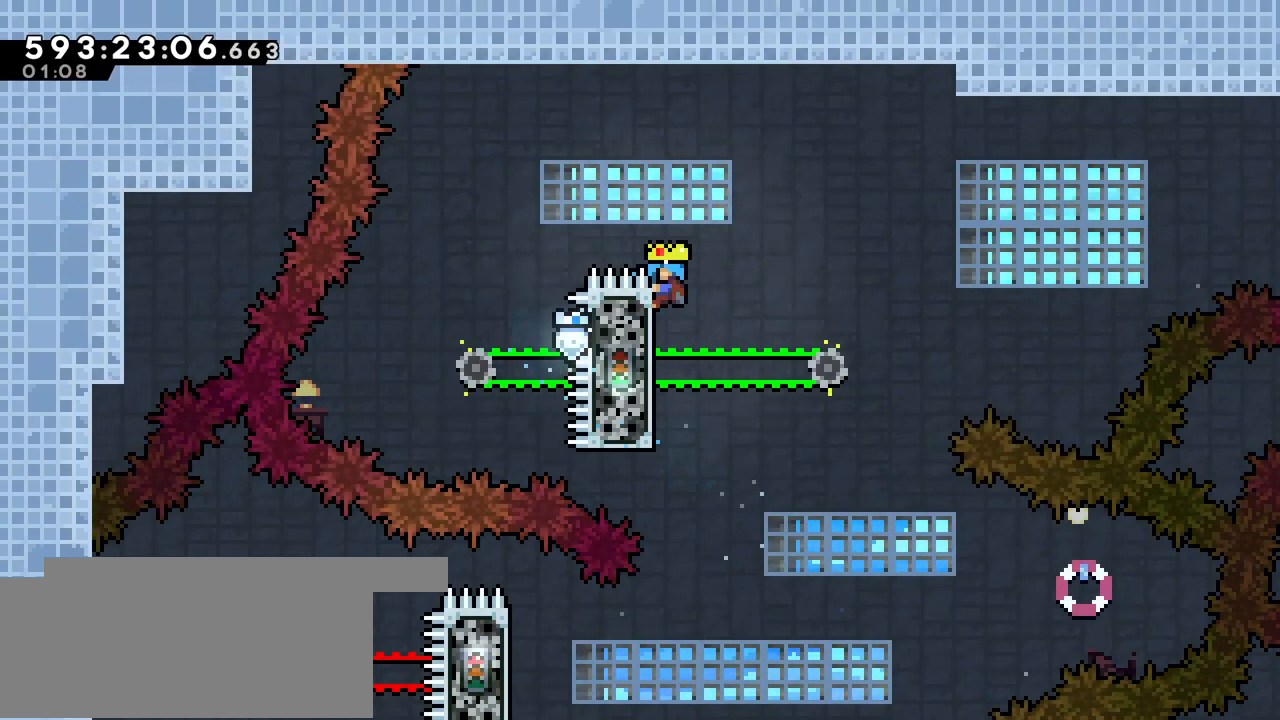
{"keys": ["grab", "jump", "right"], "events": [[183, "jump", "down"]]}